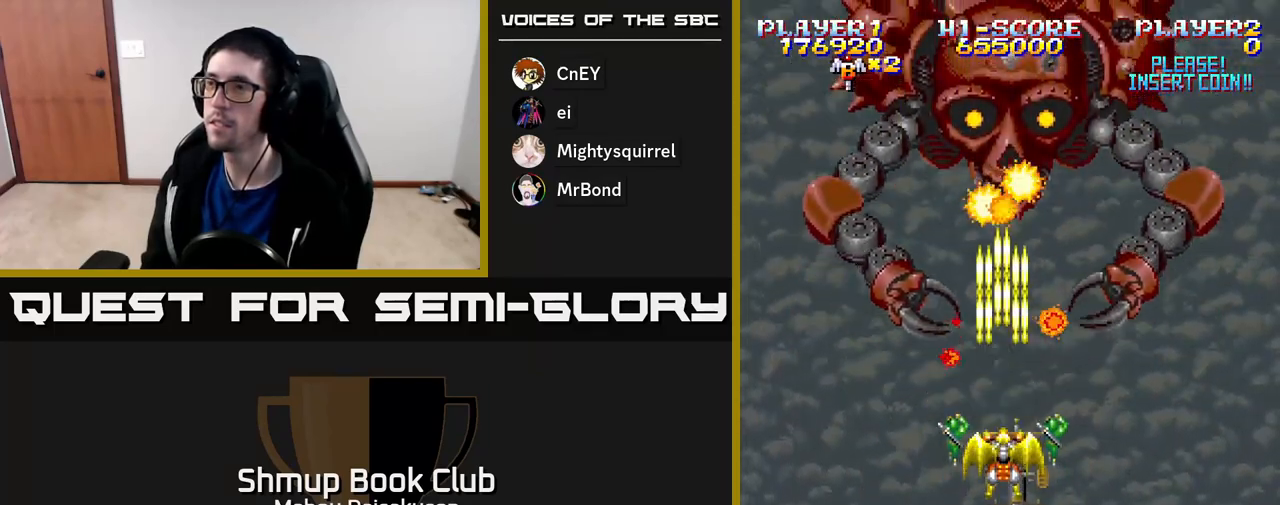
Gameplay with a controller (Xbox layout); each line is a JSON object with the inputs held at the frame after it. "events" lists button and stick changes between this image and that frame as [ms after this image, input, new state], when the widget could be followed in between. Not read: left_stick.
{"buttons": ["A"], "right_stick": "center", "events": [[133, "DPAD_DOWN", "up"]]}
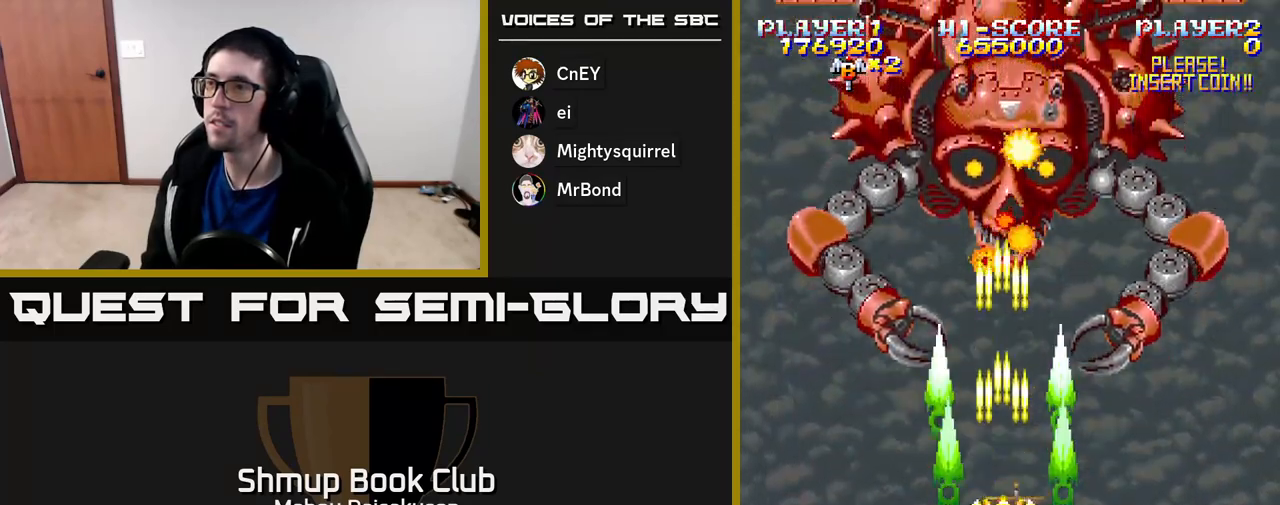
{"buttons": ["A"], "right_stick": "center", "events": []}
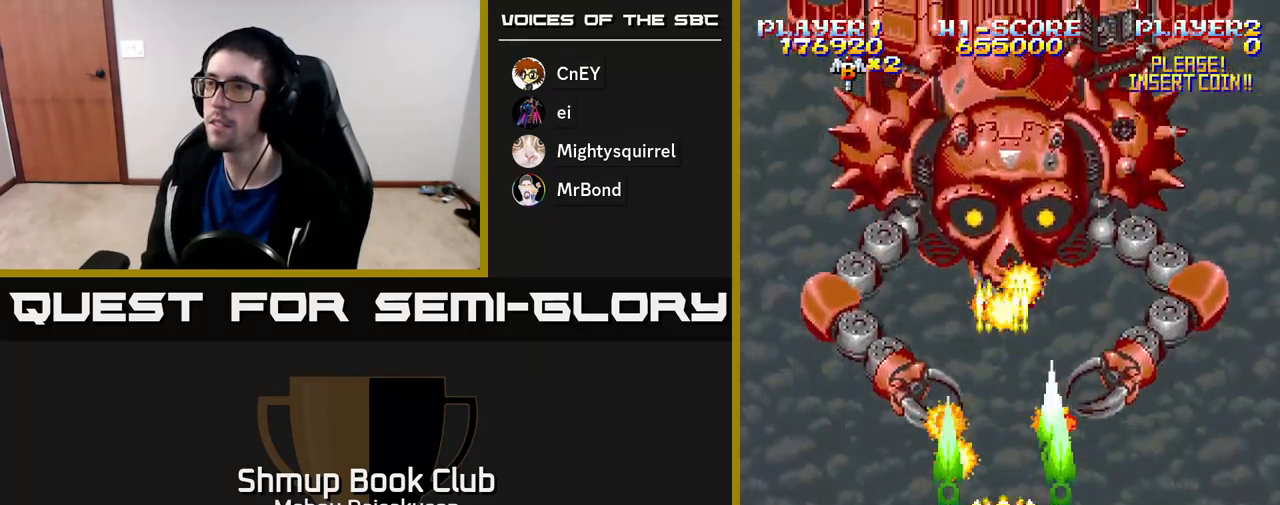
{"buttons": ["A"], "right_stick": "center", "events": [[183, "DPAD_DOWN", "down"], [233, "DPAD_DOWN", "up"]]}
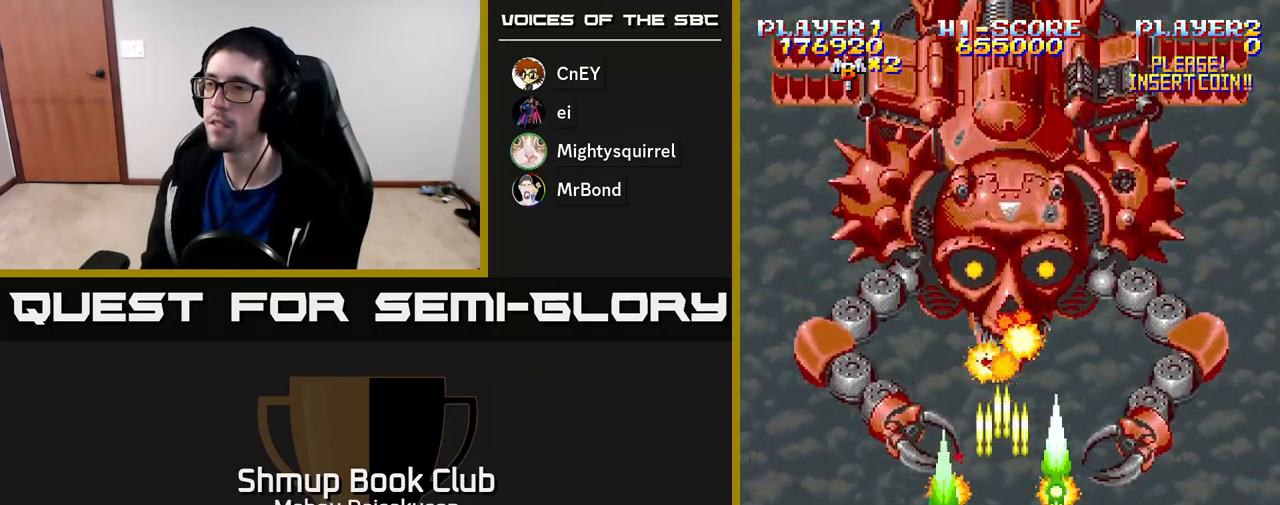
{"buttons": ["A"], "right_stick": "center", "events": [[33, "DPAD_DOWN", "down"], [100, "DPAD_DOWN", "up"], [350, "DPAD_DOWN", "down"], [450, "DPAD_DOWN", "up"]]}
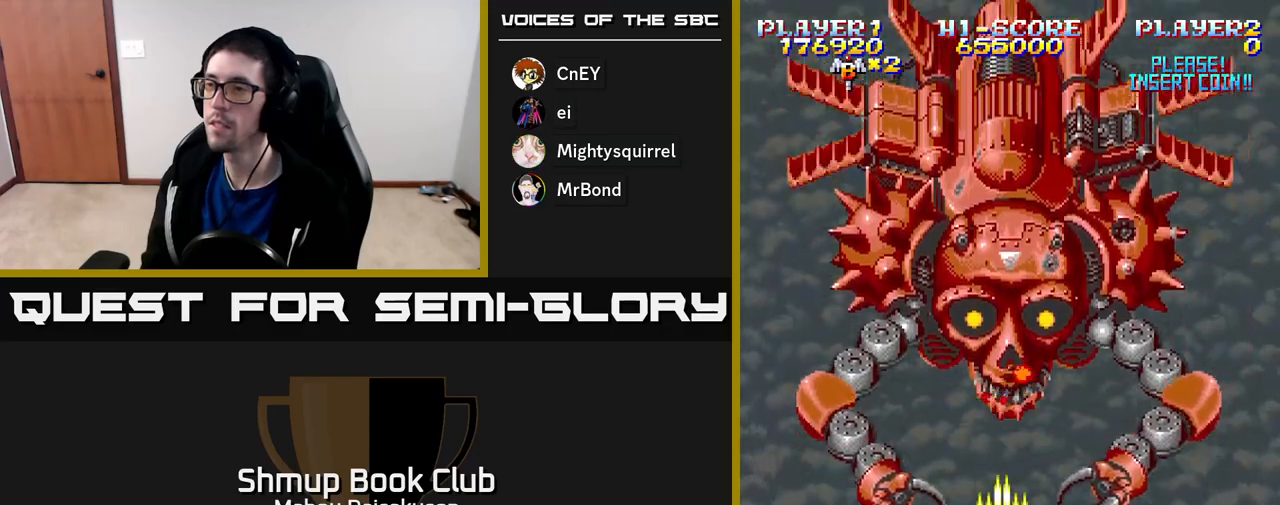
{"buttons": ["A"], "right_stick": "center", "events": [[183, "DPAD_DOWN", "down"], [250, "DPAD_DOWN", "up"]]}
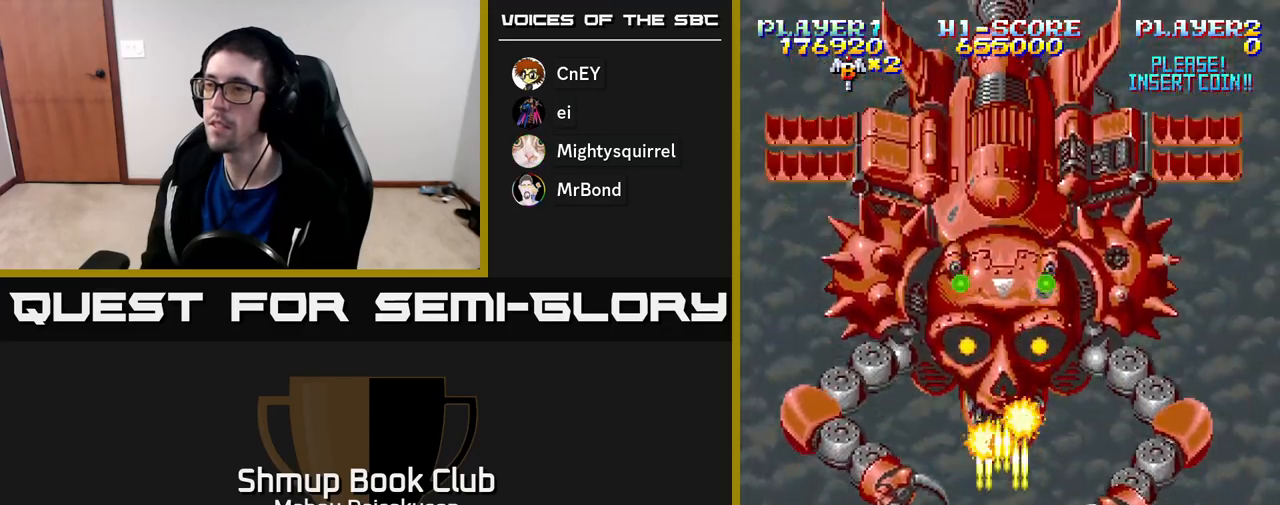
{"buttons": ["A"], "right_stick": "center", "events": [[300, "DPAD_LEFT", "down"], [383, "DPAD_LEFT", "up"]]}
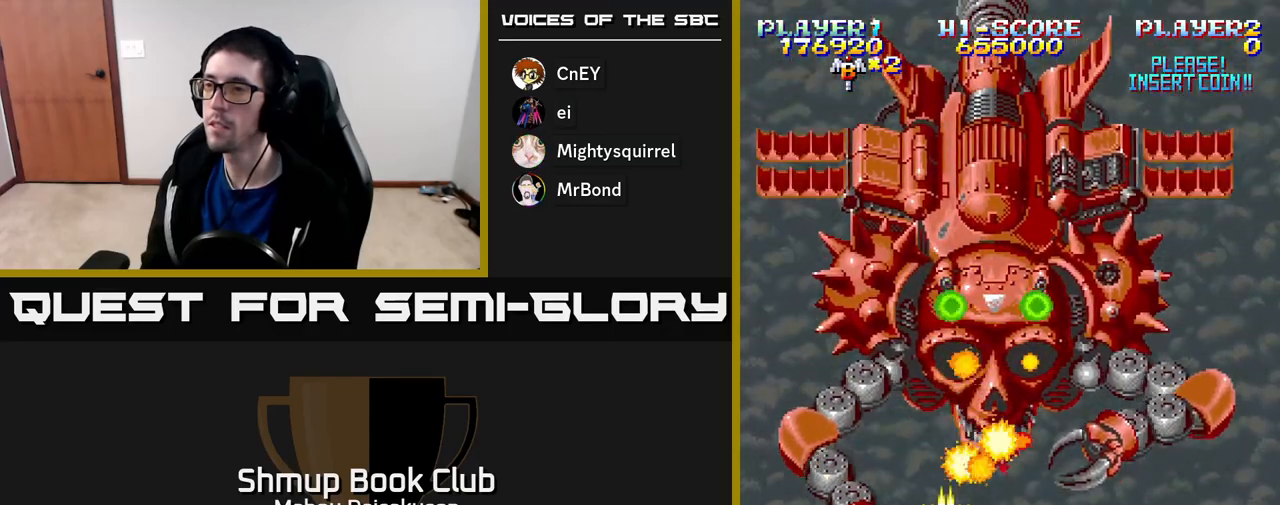
{"buttons": ["A", "DPAD_RIGHT"], "right_stick": "center", "events": [[17, "DPAD_RIGHT", "down"]]}
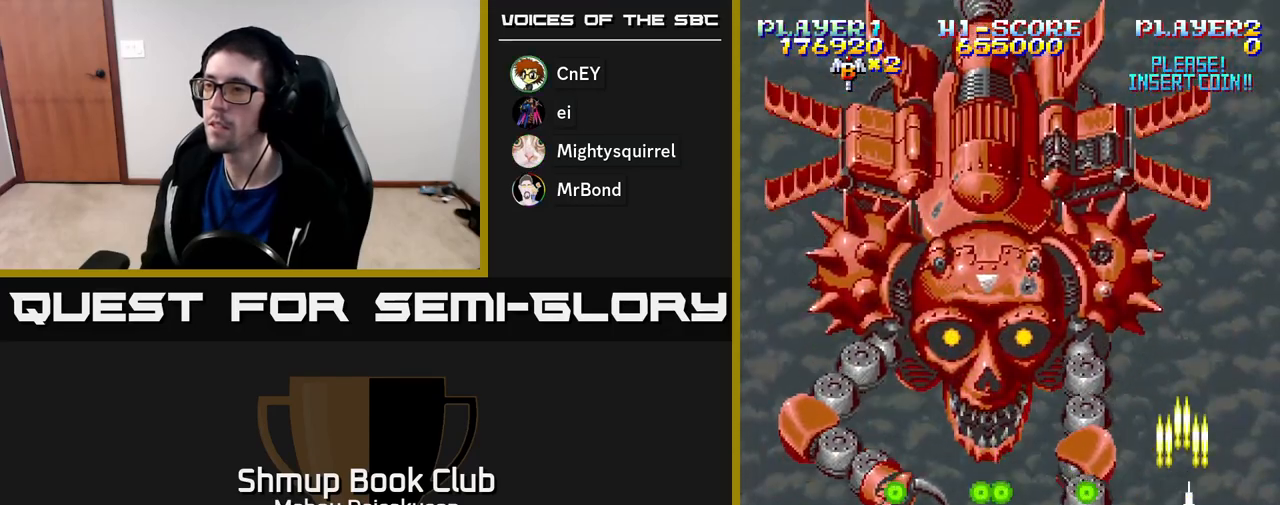
{"buttons": ["A"], "right_stick": "center", "events": [[17, "DPAD_RIGHT", "up"], [67, "DPAD_UP", "down"], [317, "DPAD_UP", "up"]]}
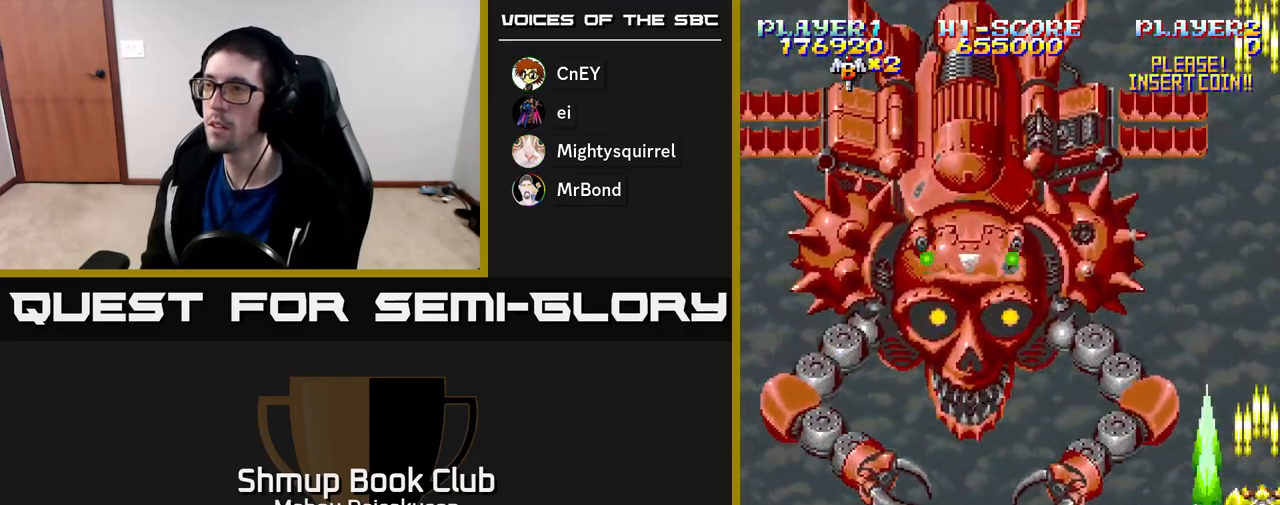
{"buttons": ["A", "DPAD_DOWN"], "right_stick": "center", "events": [[50, "DPAD_LEFT", "down"], [133, "DPAD_DOWN", "down"], [167, "DPAD_LEFT", "up"], [250, "DPAD_DOWN", "up"], [433, "DPAD_DOWN", "down"]]}
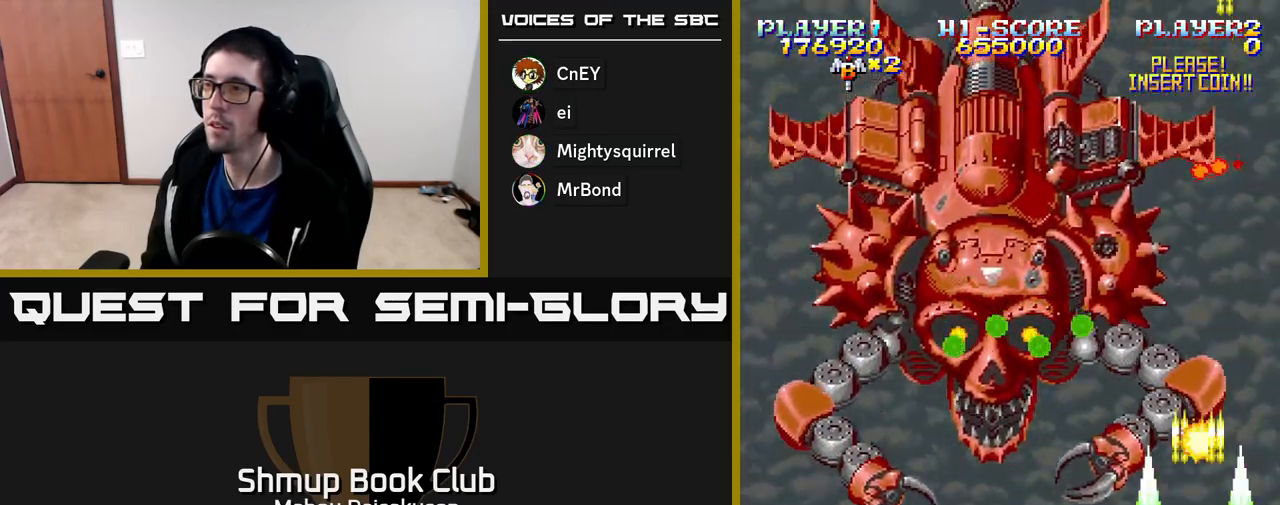
{"buttons": ["A", "DPAD_LEFT"], "right_stick": "center", "events": [[50, "DPAD_DOWN", "up"], [233, "DPAD_LEFT", "down"]]}
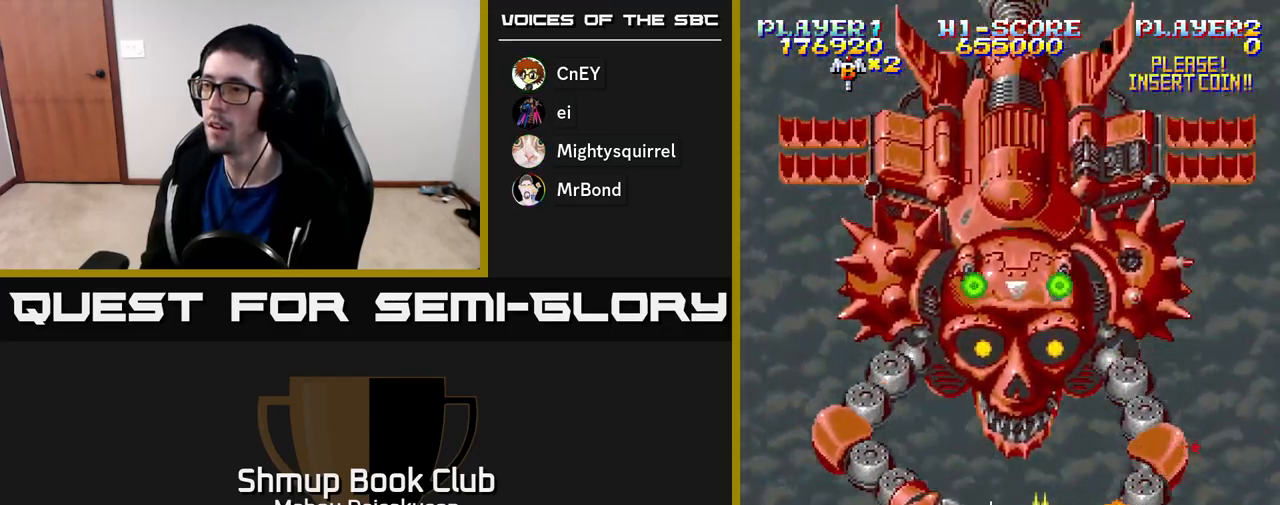
{"buttons": ["A"], "right_stick": "center", "events": [[383, "DPAD_LEFT", "up"]]}
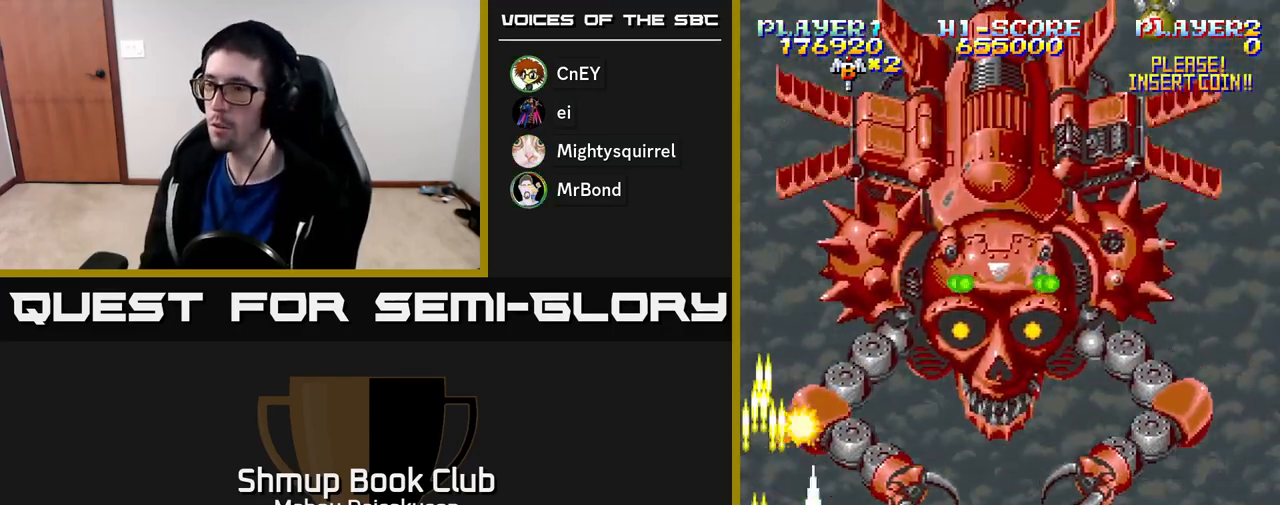
{"buttons": ["A", "DPAD_DOWN", "DPAD_RIGHT"], "right_stick": "center", "events": [[367, "DPAD_RIGHT", "down"], [433, "DPAD_DOWN", "down"]]}
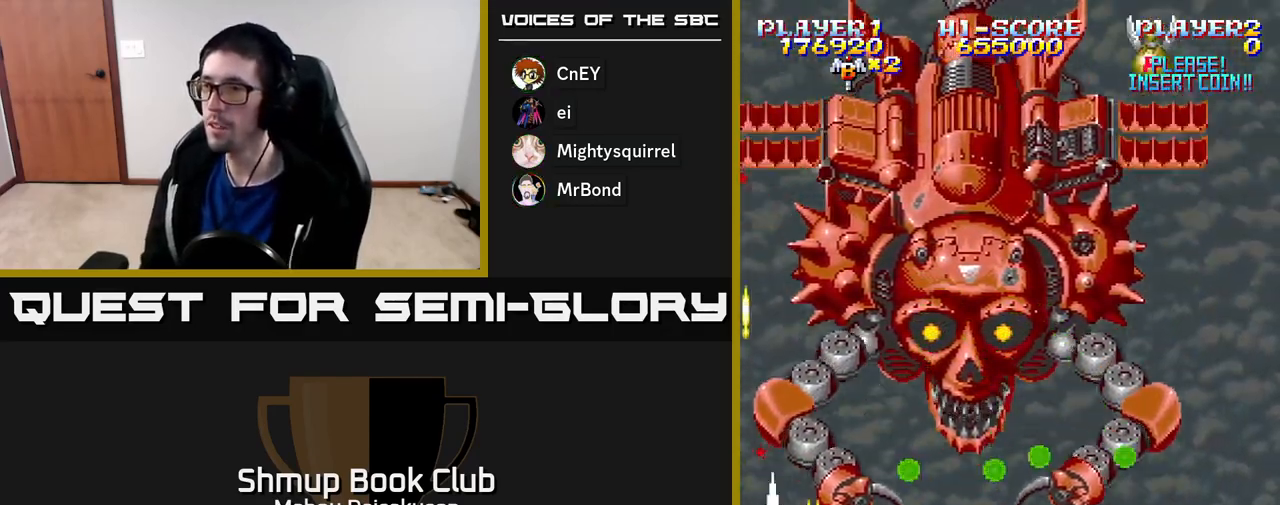
{"buttons": ["A"], "right_stick": "center", "events": [[50, "DPAD_RIGHT", "up"], [83, "DPAD_LEFT", "down"], [100, "DPAD_DOWN", "up"], [267, "DPAD_UP", "down"], [300, "DPAD_LEFT", "up"], [383, "DPAD_UP", "up"]]}
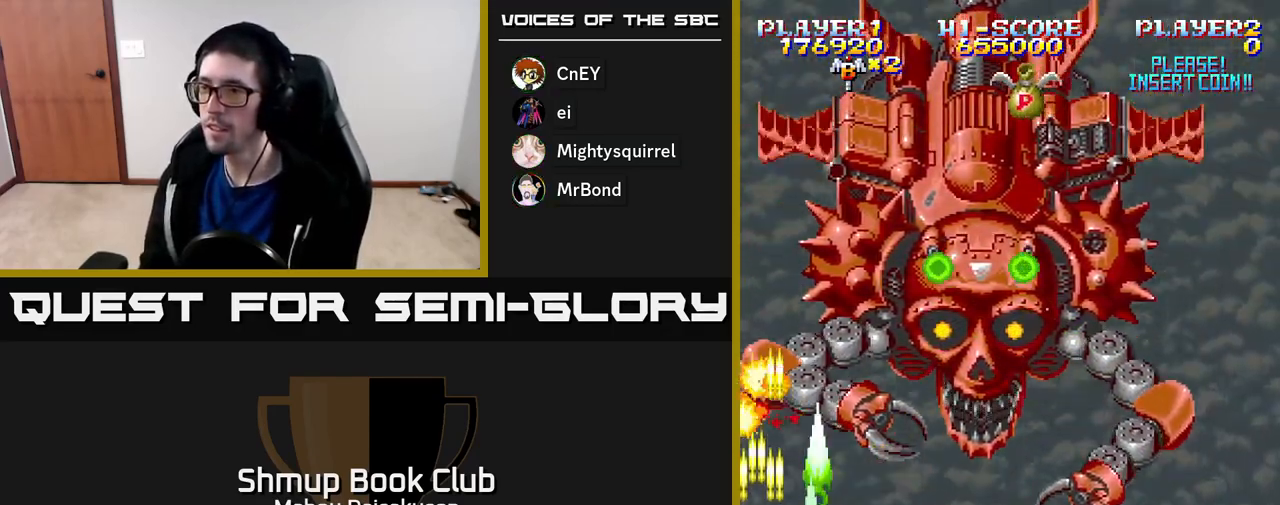
{"buttons": ["A", "DPAD_RIGHT"], "right_stick": "center", "events": [[217, "DPAD_RIGHT", "down"], [267, "DPAD_DOWN", "down"], [433, "DPAD_DOWN", "up"]]}
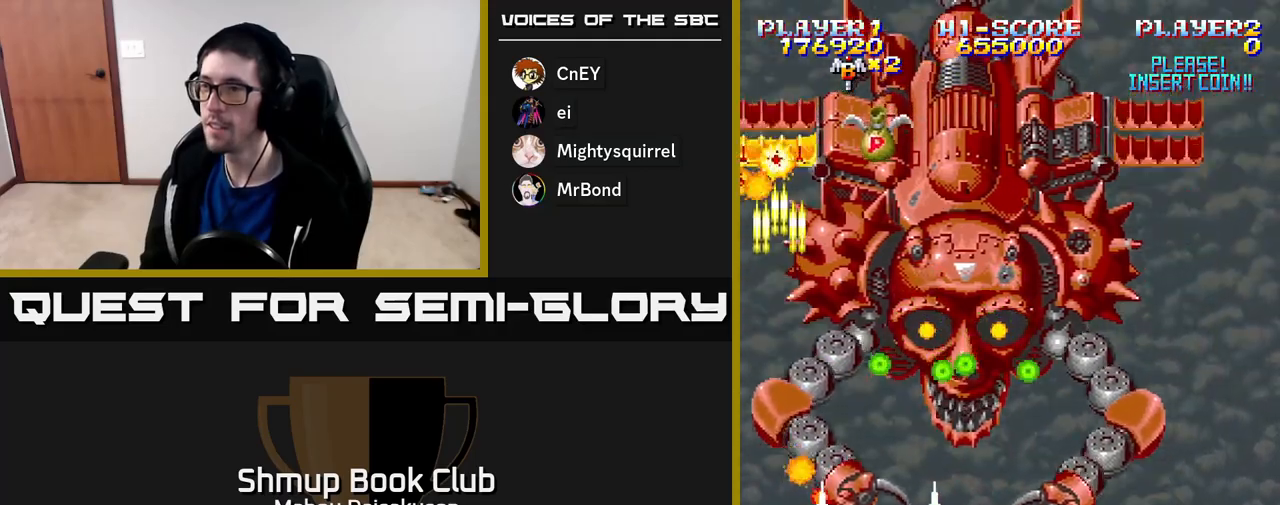
{"buttons": ["A", "DPAD_UP"], "right_stick": "center", "events": [[417, "DPAD_UP", "down"], [433, "DPAD_RIGHT", "up"]]}
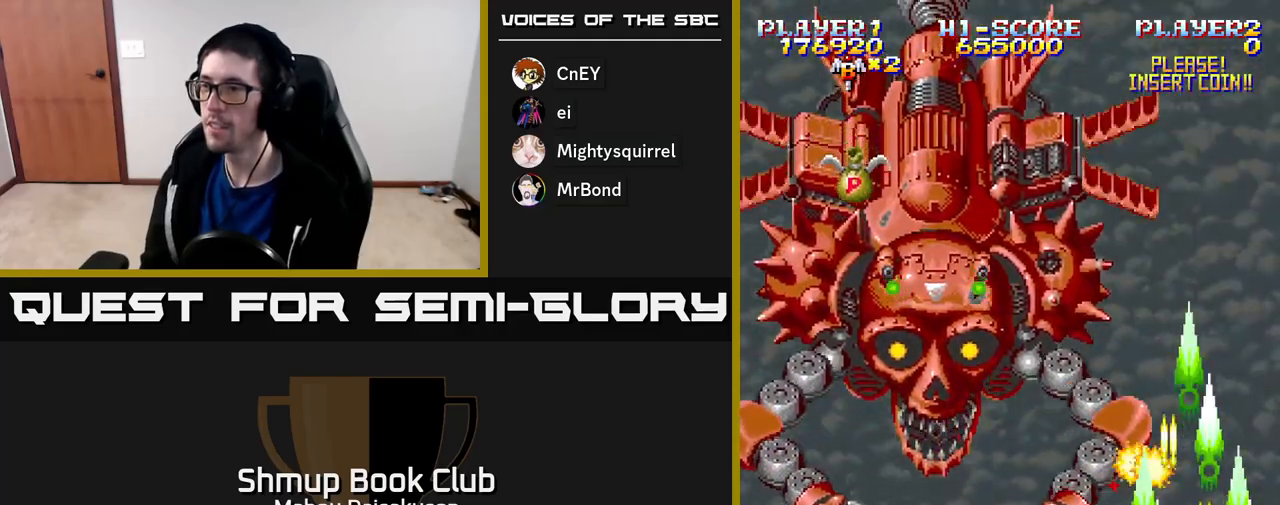
{"buttons": ["A"], "right_stick": "center", "events": [[67, "DPAD_LEFT", "down"], [117, "DPAD_UP", "up"], [133, "DPAD_LEFT", "up"]]}
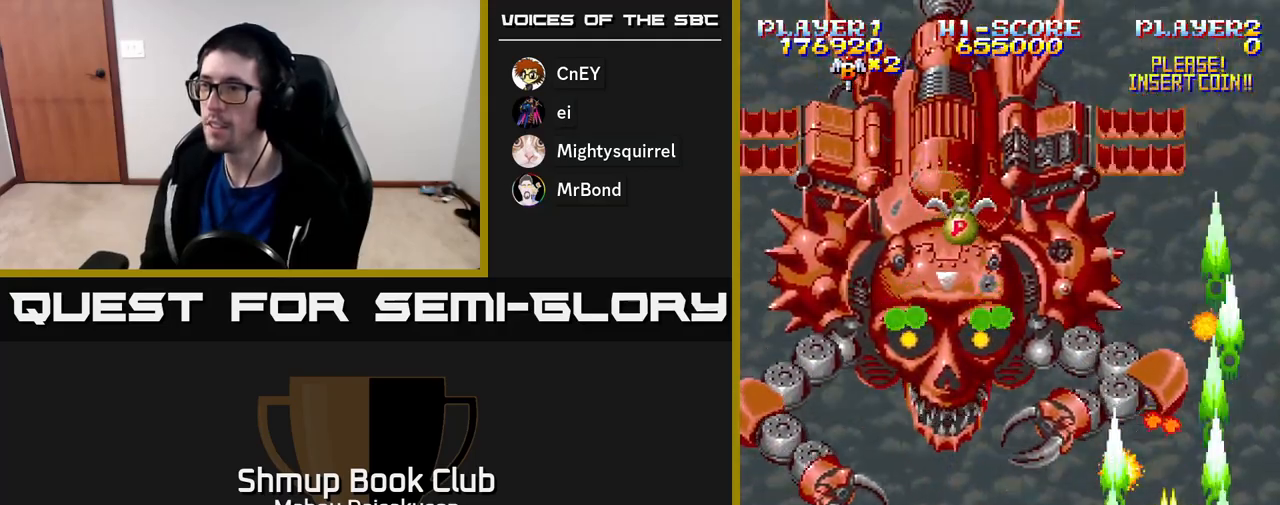
{"buttons": ["A", "DPAD_UP"], "right_stick": "center", "events": [[233, "DPAD_DOWN", "down"], [250, "DPAD_RIGHT", "down"], [333, "DPAD_DOWN", "up"], [450, "DPAD_UP", "down"], [467, "DPAD_RIGHT", "up"]]}
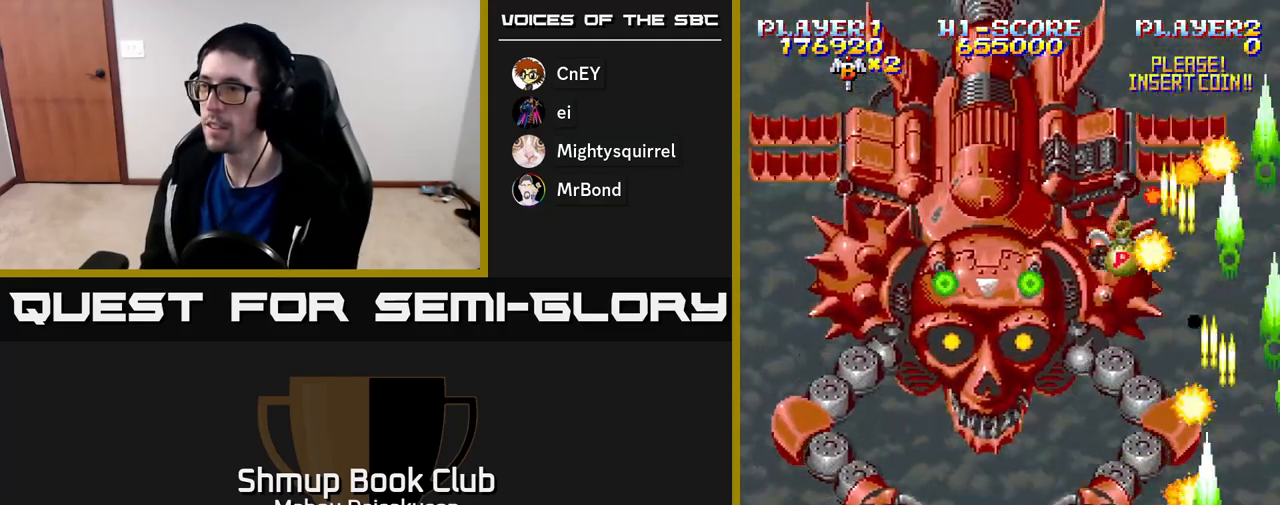
{"buttons": ["A"], "right_stick": "center", "events": [[117, "DPAD_UP", "up"], [150, "DPAD_DOWN", "down"], [217, "DPAD_RIGHT", "down"], [267, "DPAD_RIGHT", "up"], [467, "DPAD_DOWN", "up"]]}
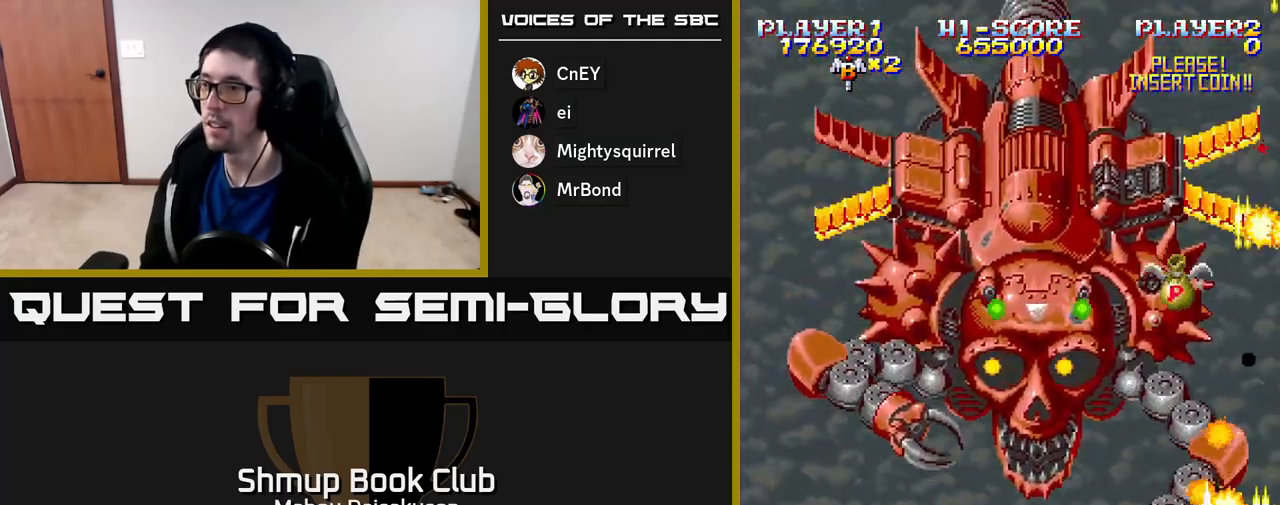
{"buttons": ["A", "DPAD_LEFT"], "right_stick": "center", "events": [[50, "DPAD_LEFT", "down"], [67, "DPAD_DOWN", "down"], [133, "DPAD_DOWN", "up"]]}
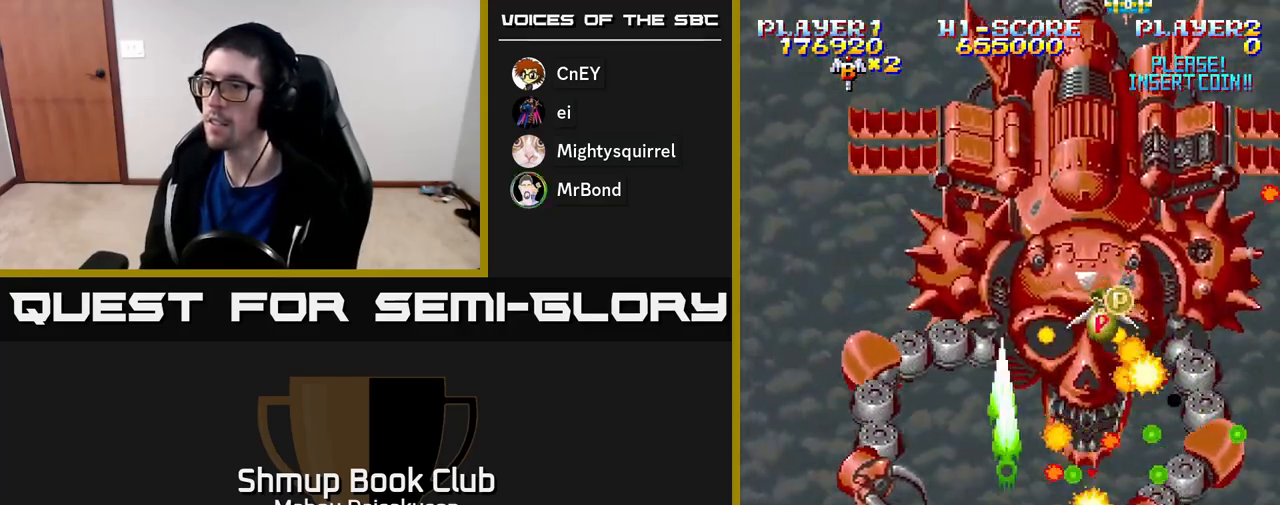
{"buttons": ["A", "DPAD_RIGHT"], "right_stick": "center", "events": [[100, "DPAD_LEFT", "up"], [150, "DPAD_RIGHT", "down"], [233, "DPAD_RIGHT", "up"], [267, "DPAD_LEFT", "down"], [383, "DPAD_LEFT", "up"], [417, "DPAD_RIGHT", "down"]]}
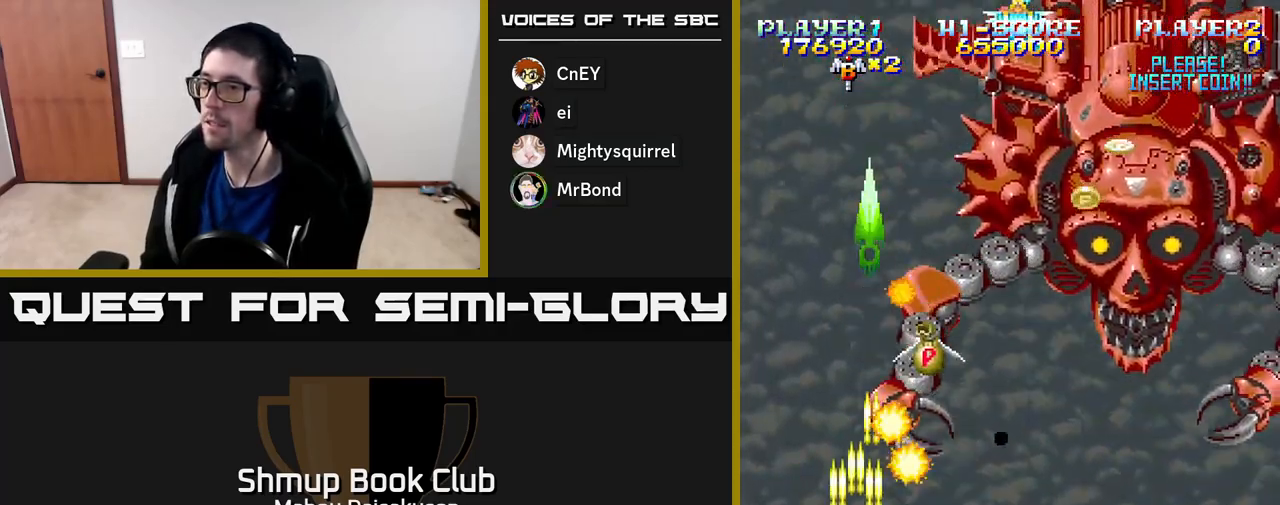
{"buttons": ["A", "DPAD_RIGHT"], "right_stick": "center", "events": [[117, "DPAD_RIGHT", "up"], [150, "DPAD_LEFT", "down"], [300, "DPAD_LEFT", "up"], [317, "DPAD_DOWN", "down"], [333, "DPAD_RIGHT", "down"], [367, "DPAD_DOWN", "up"]]}
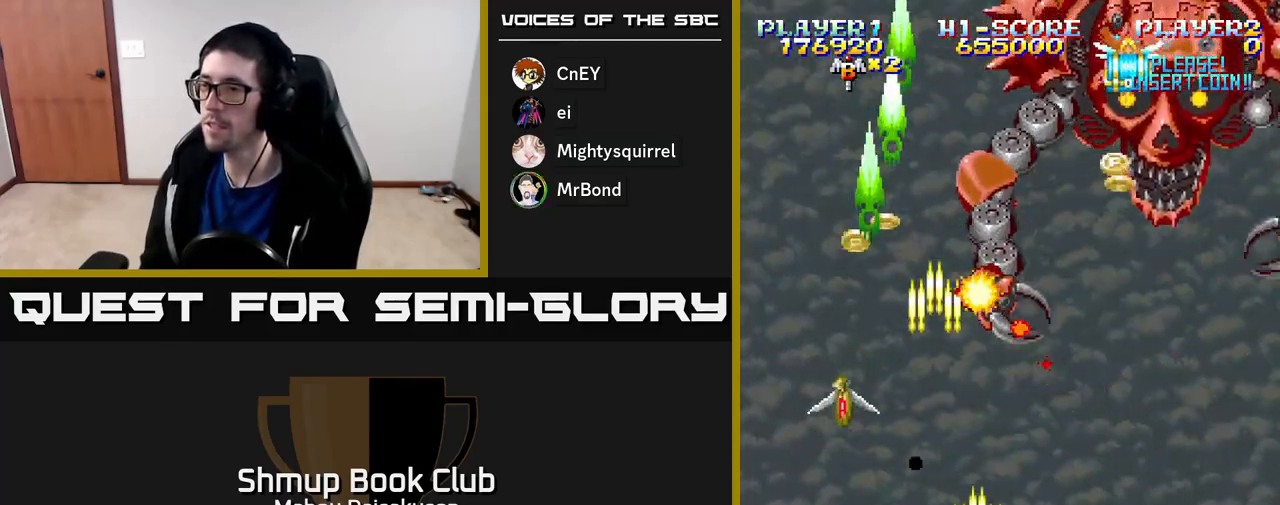
{"buttons": ["A", "DPAD_RIGHT"], "right_stick": "center", "events": [[33, "DPAD_RIGHT", "up"], [67, "DPAD_LEFT", "down"], [217, "DPAD_LEFT", "up"], [233, "DPAD_DOWN", "down"], [250, "DPAD_RIGHT", "down"], [283, "DPAD_DOWN", "up"]]}
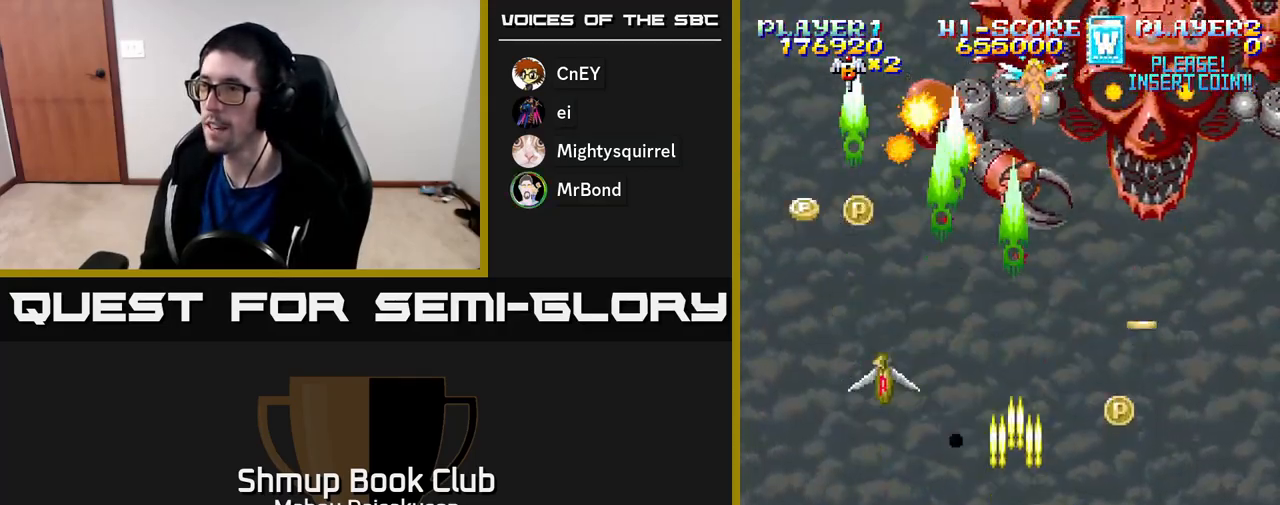
{"buttons": ["A", "DPAD_DOWN", "DPAD_LEFT"], "right_stick": "center", "events": [[67, "DPAD_RIGHT", "up"], [67, "DPAD_UP", "down"], [233, "DPAD_UP", "up"], [417, "DPAD_RIGHT", "down"], [467, "DPAD_DOWN", "down"], [483, "DPAD_RIGHT", "up"], [500, "DPAD_LEFT", "down"]]}
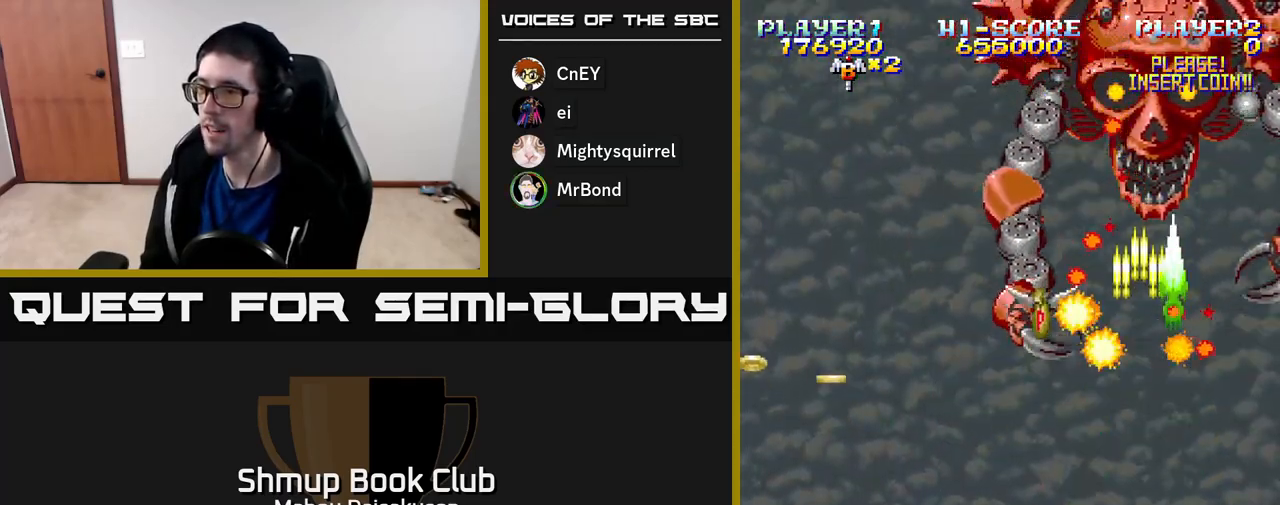
{"buttons": ["A", "DPAD_DOWN", "DPAD_LEFT"], "right_stick": "center", "events": [[167, "DPAD_DOWN", "up"], [400, "DPAD_DOWN", "down"]]}
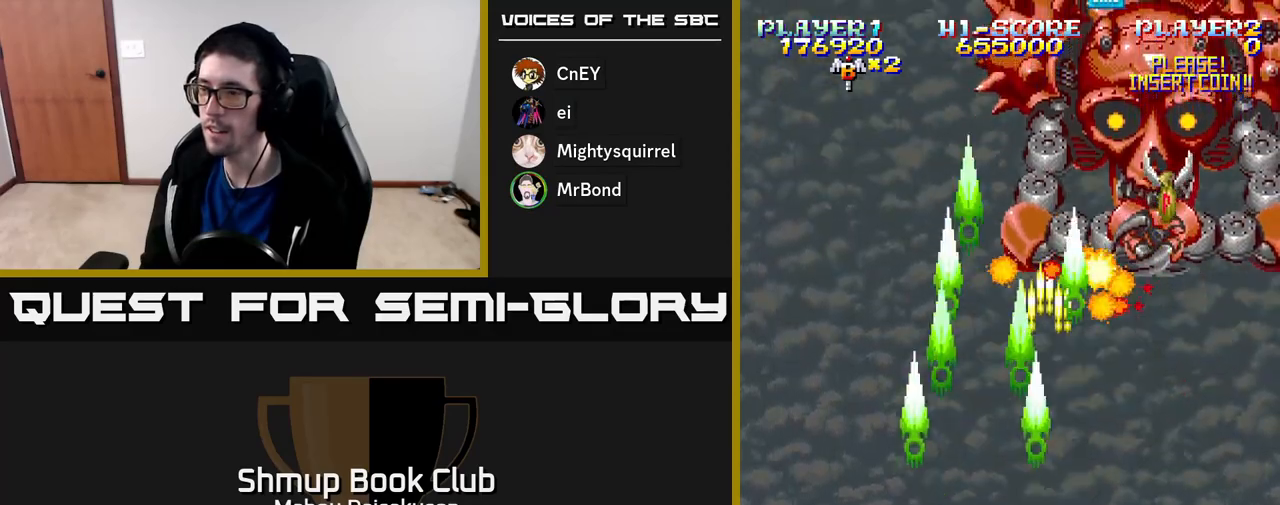
{"buttons": ["A", "DPAD_UP"], "right_stick": "center", "events": [[100, "DPAD_DOWN", "up"], [167, "DPAD_LEFT", "up"], [183, "DPAD_RIGHT", "down"], [383, "DPAD_UP", "down"], [417, "DPAD_RIGHT", "up"]]}
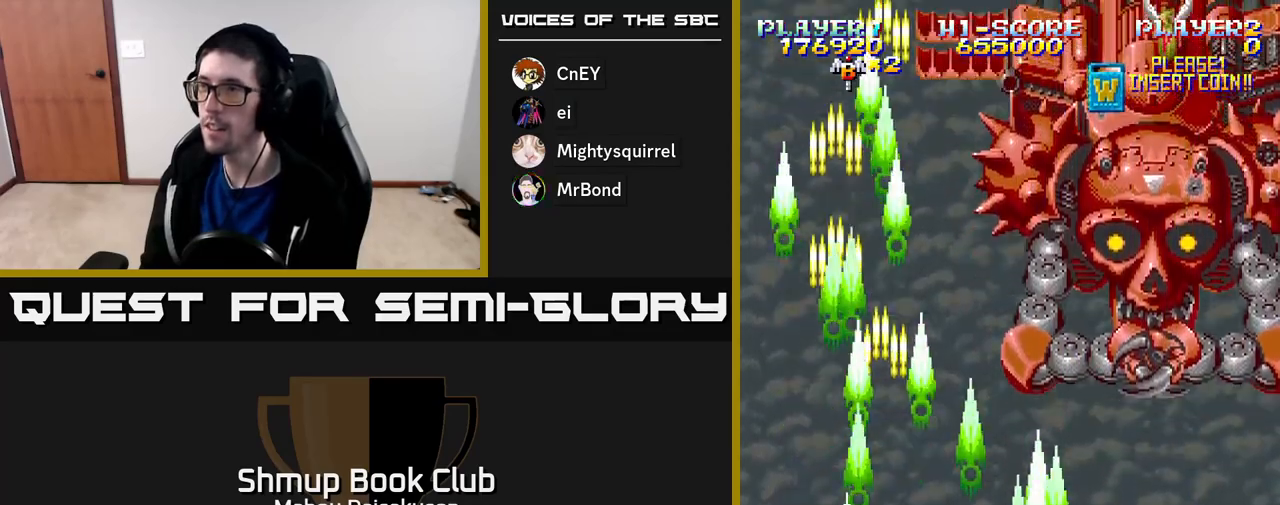
{"buttons": ["A", "DPAD_RIGHT"], "right_stick": "center", "events": [[17, "DPAD_LEFT", "down"], [50, "DPAD_LEFT", "up"], [217, "DPAD_LEFT", "down"], [250, "DPAD_UP", "up"], [317, "DPAD_LEFT", "up"], [467, "DPAD_RIGHT", "down"]]}
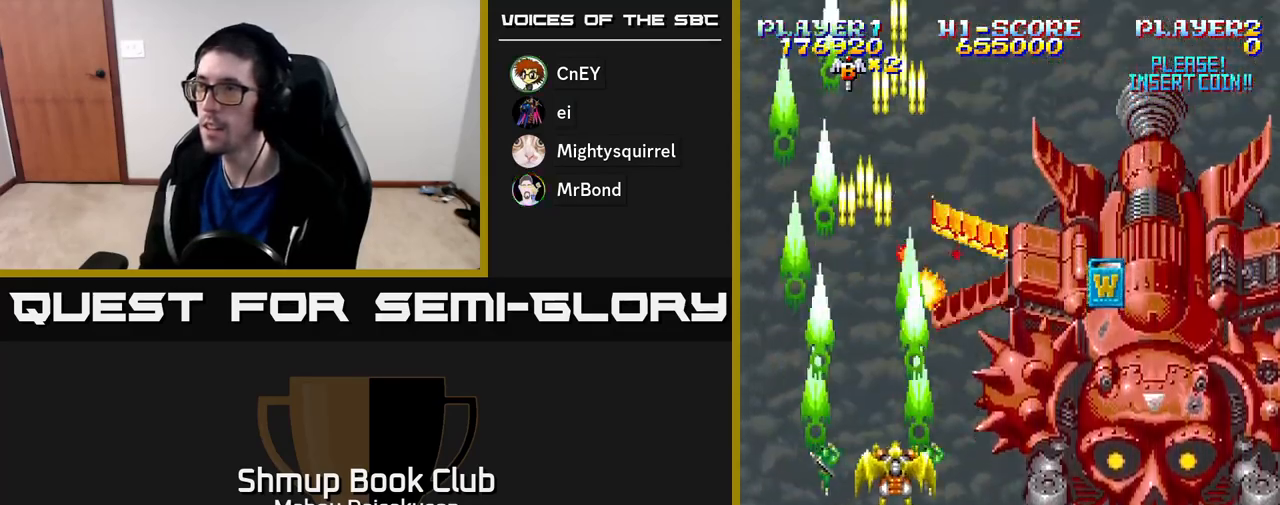
{"buttons": ["A"], "right_stick": "center", "events": [[17, "DPAD_DOWN", "down"], [67, "DPAD_RIGHT", "up"], [283, "DPAD_DOWN", "up"]]}
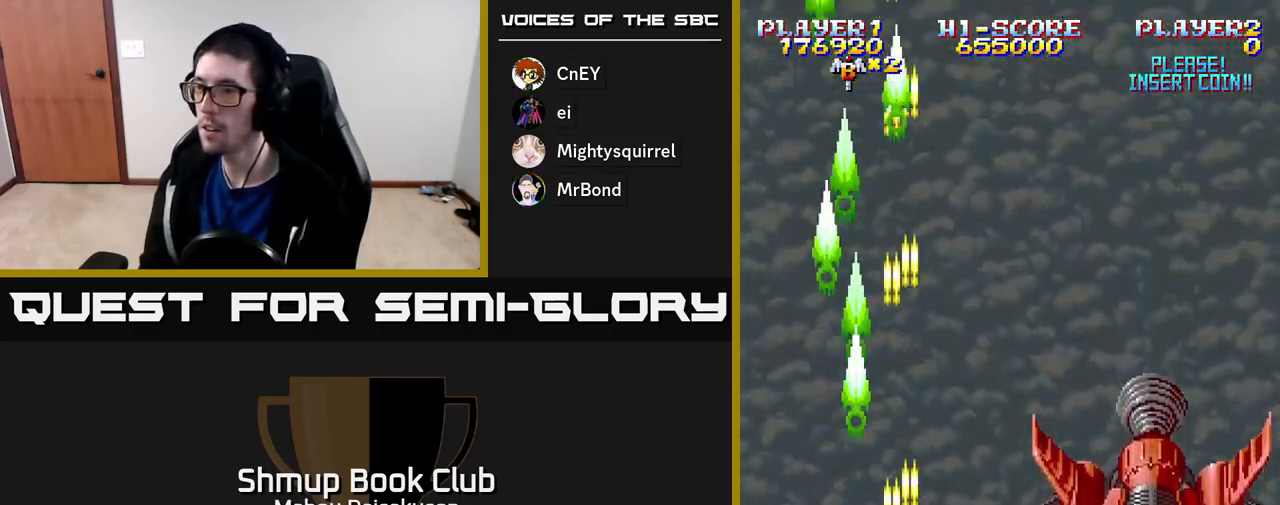
{"buttons": ["A"], "right_stick": "center", "events": [[17, "DPAD_DOWN", "down"], [350, "DPAD_DOWN", "up"]]}
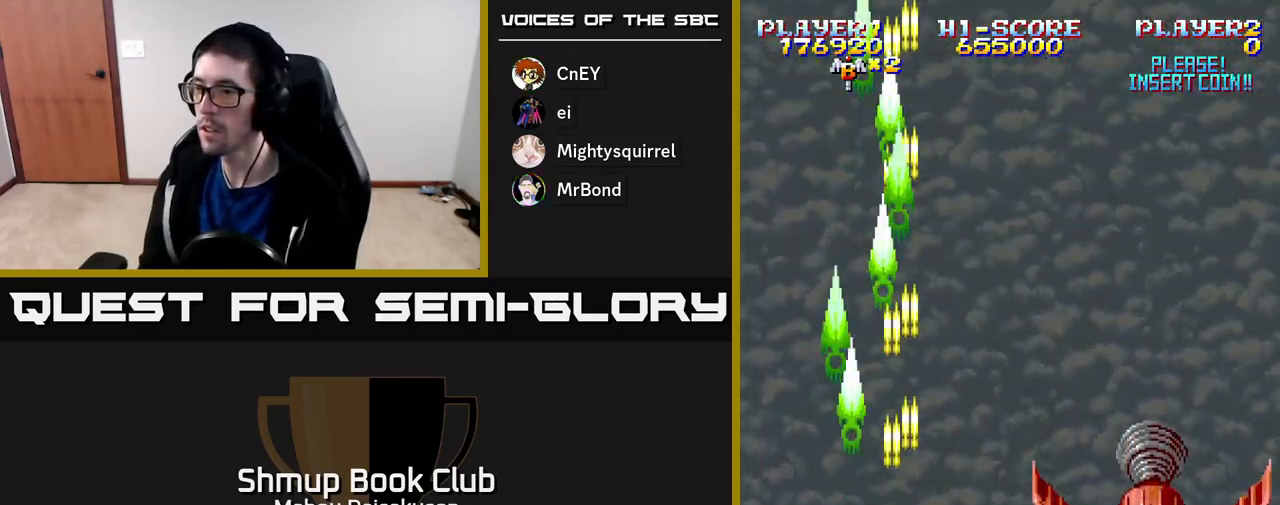
{"buttons": ["A"], "right_stick": "center", "events": []}
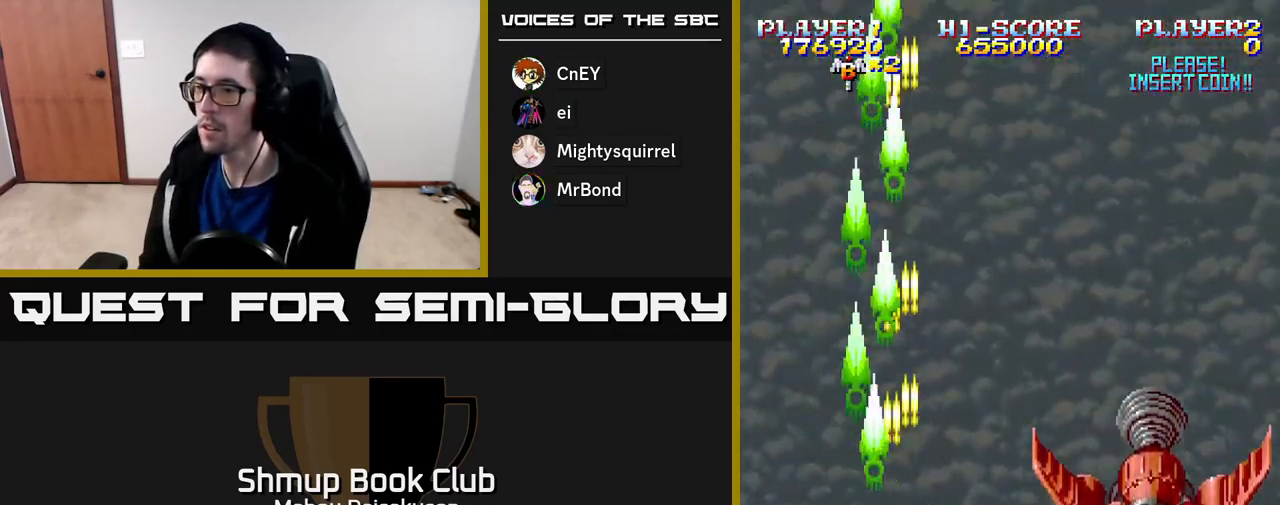
{"buttons": ["A", "DPAD_RIGHT"], "right_stick": "center", "events": [[200, "DPAD_UP", "down"], [267, "DPAD_UP", "up"], [500, "DPAD_RIGHT", "down"]]}